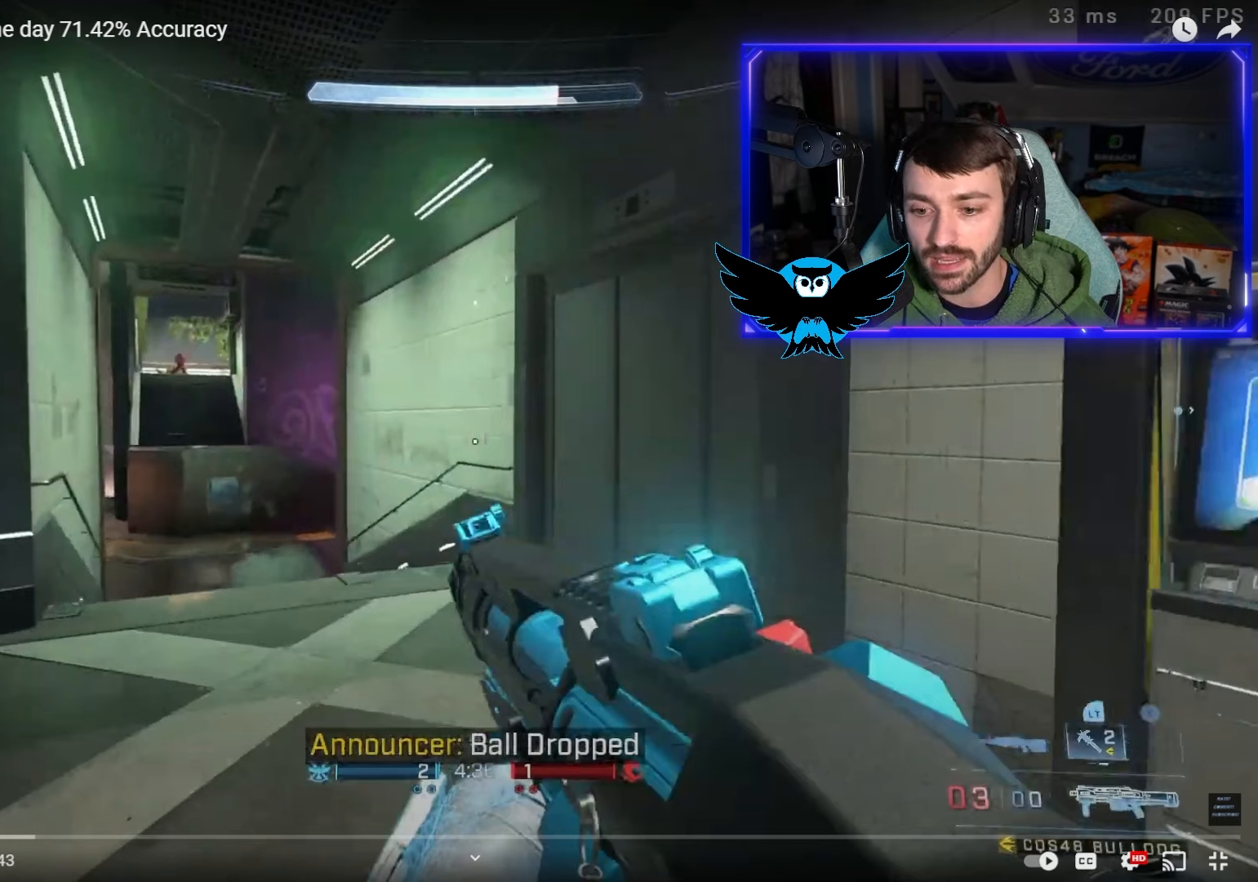
Gameplay with a controller (Xbox layout); each line is a JSON object with the inputs held at the frame after it. "events" lists button and stick changes between this image and that frame as [ms after this image, input, new state], when the widget could be followed in between.
{"buttons": [], "left_stick": "up-left", "right_stick": "center", "events": []}
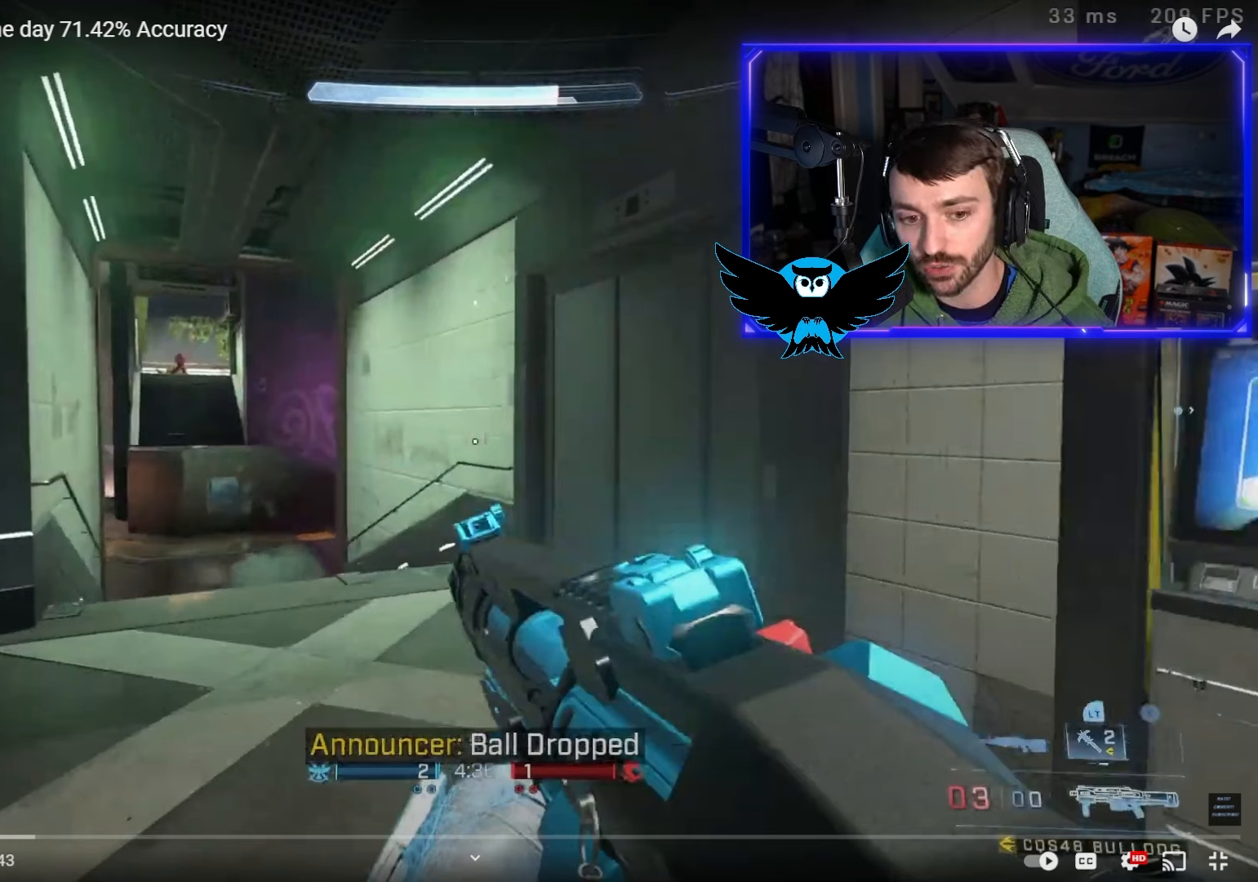
{"buttons": [], "left_stick": "up-left", "right_stick": "center", "events": []}
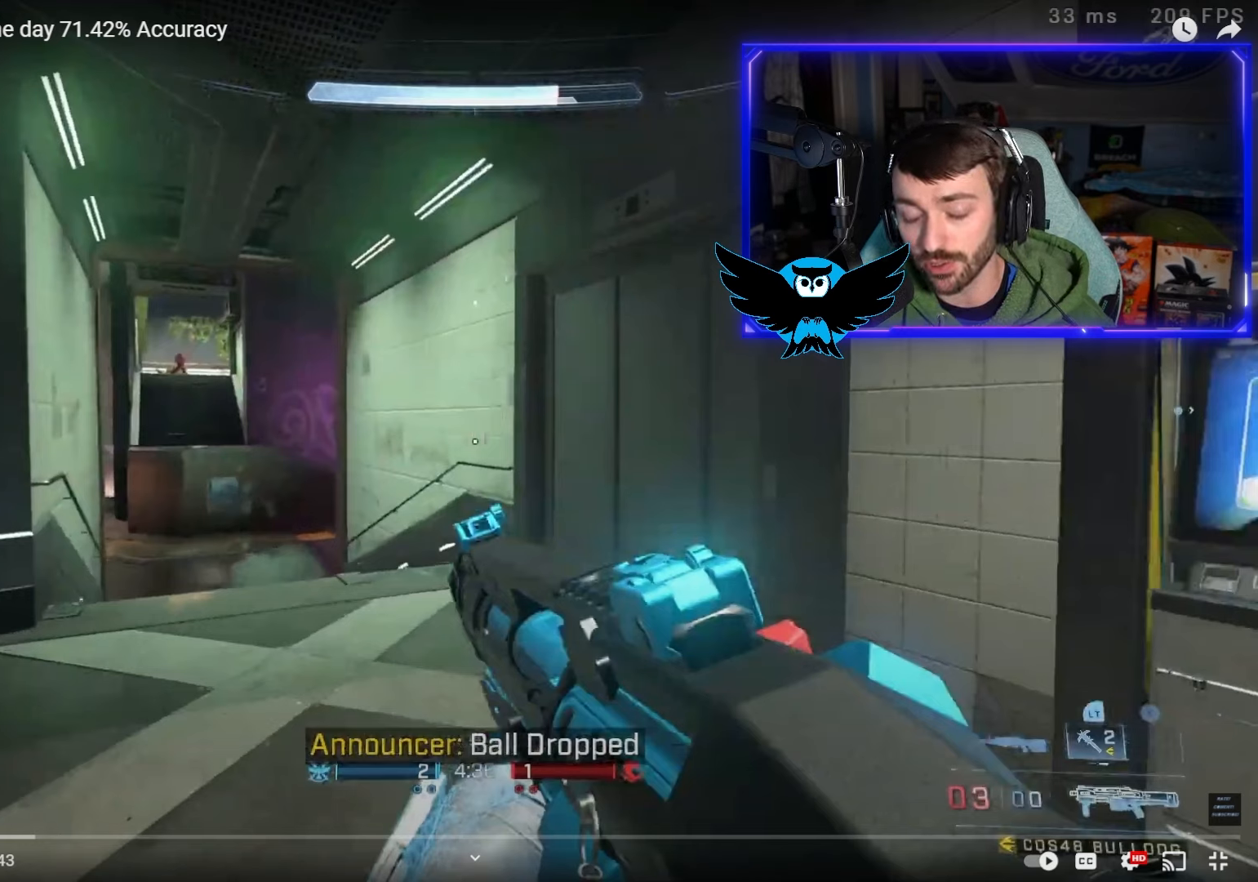
{"buttons": [], "left_stick": "up-left", "right_stick": "center", "events": []}
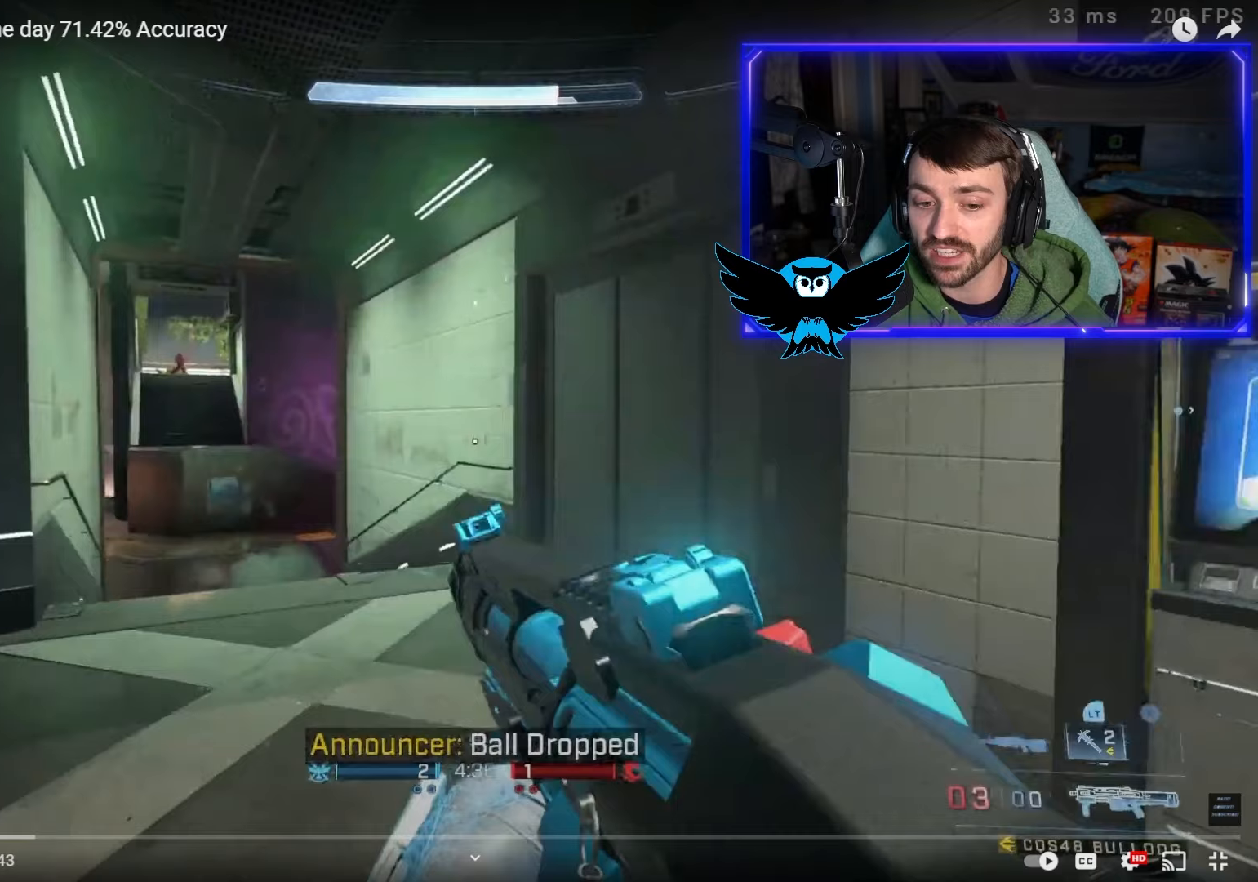
{"buttons": [], "left_stick": "up-left", "right_stick": "center", "events": []}
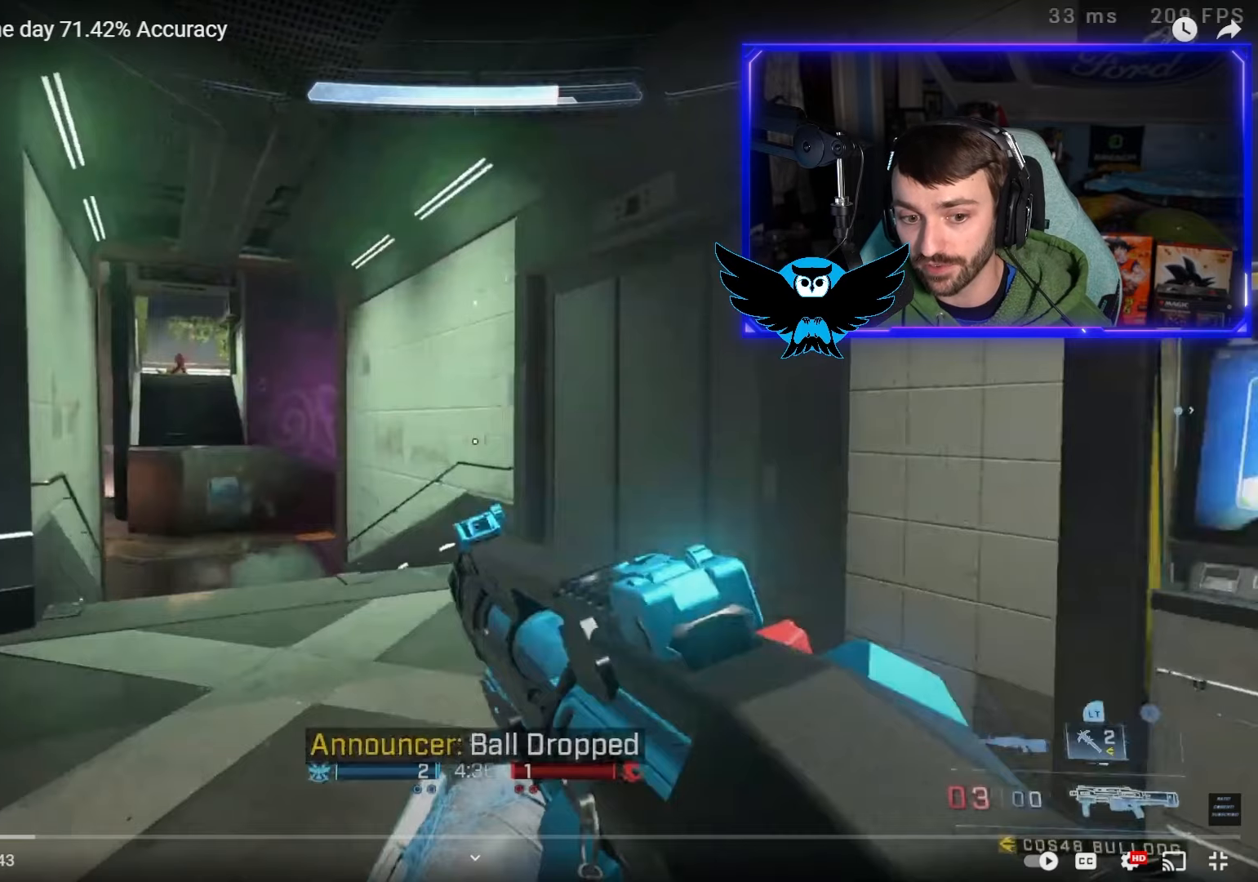
{"buttons": [], "left_stick": "up-left", "right_stick": "center", "events": []}
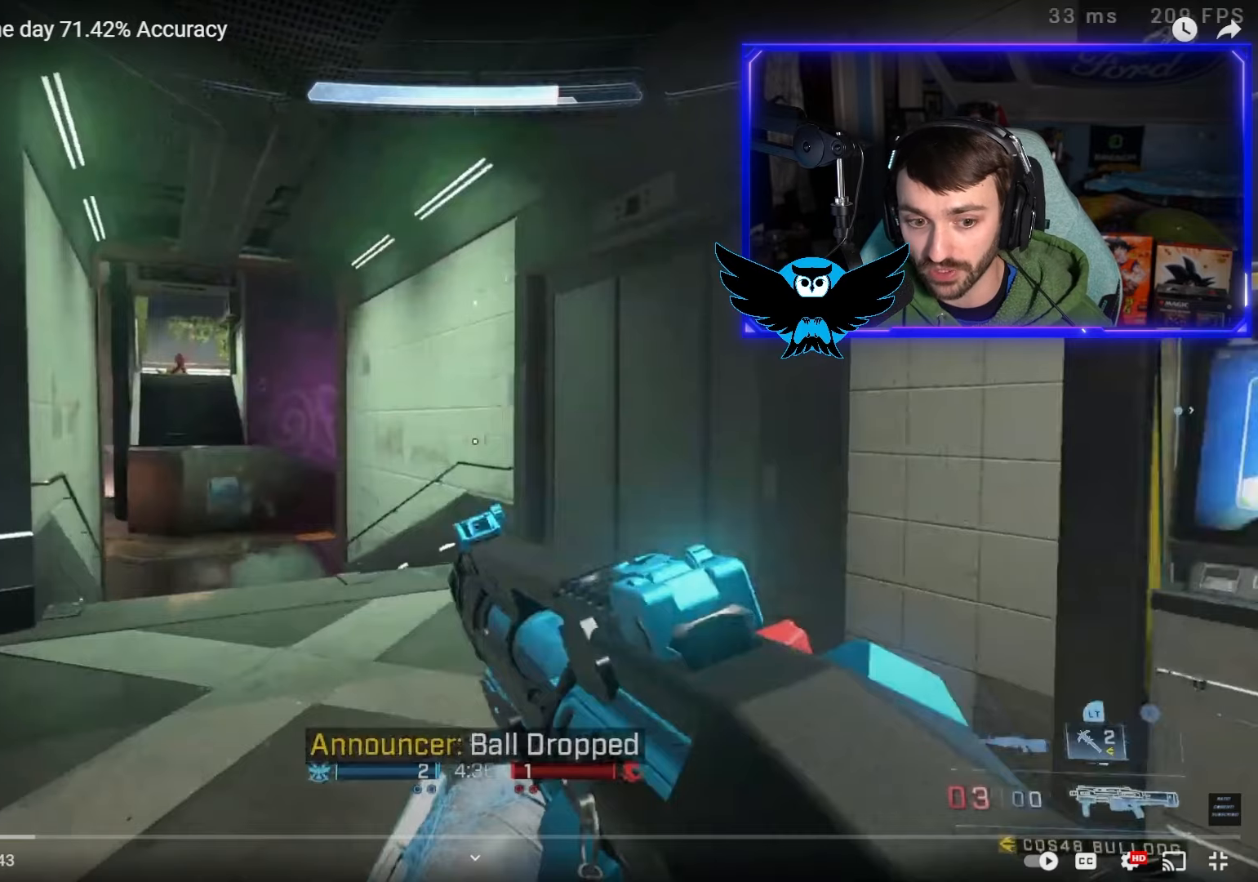
{"buttons": [], "left_stick": "up-left", "right_stick": "center", "events": []}
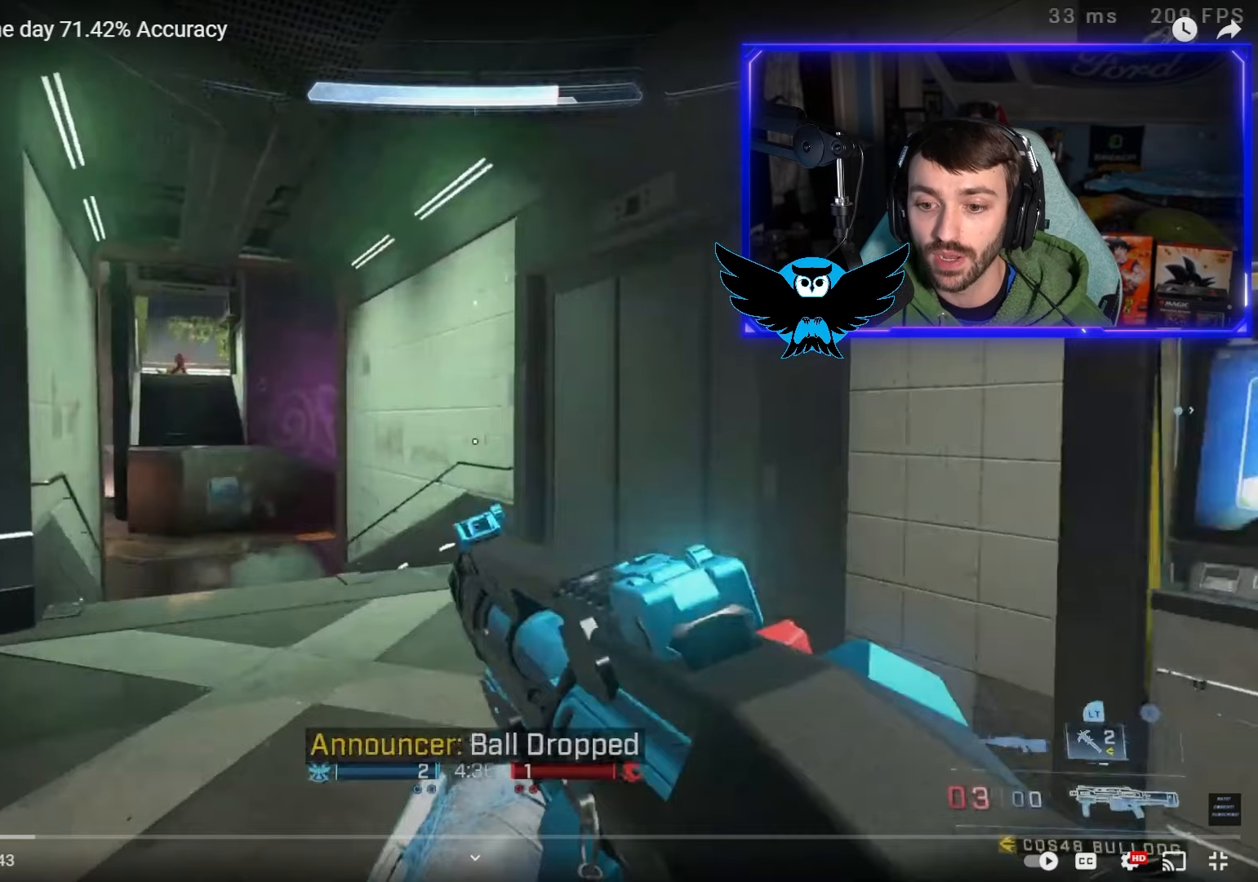
{"buttons": [], "left_stick": "up-left", "right_stick": "center", "events": []}
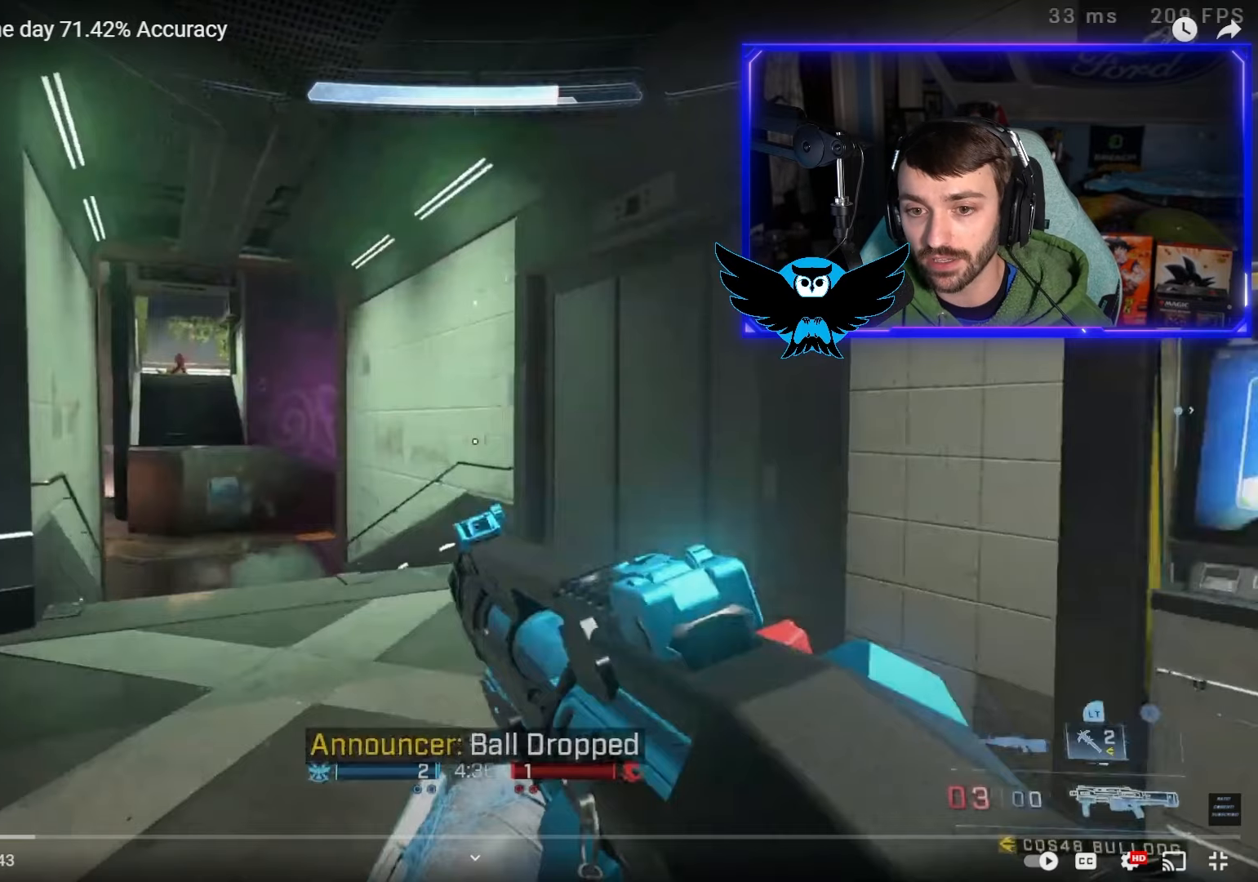
{"buttons": [], "left_stick": "up-left", "right_stick": "left", "events": [[33, "right_stick", "left"], [133, "left_stick", "left"], [417, "left_stick", "up-left"]]}
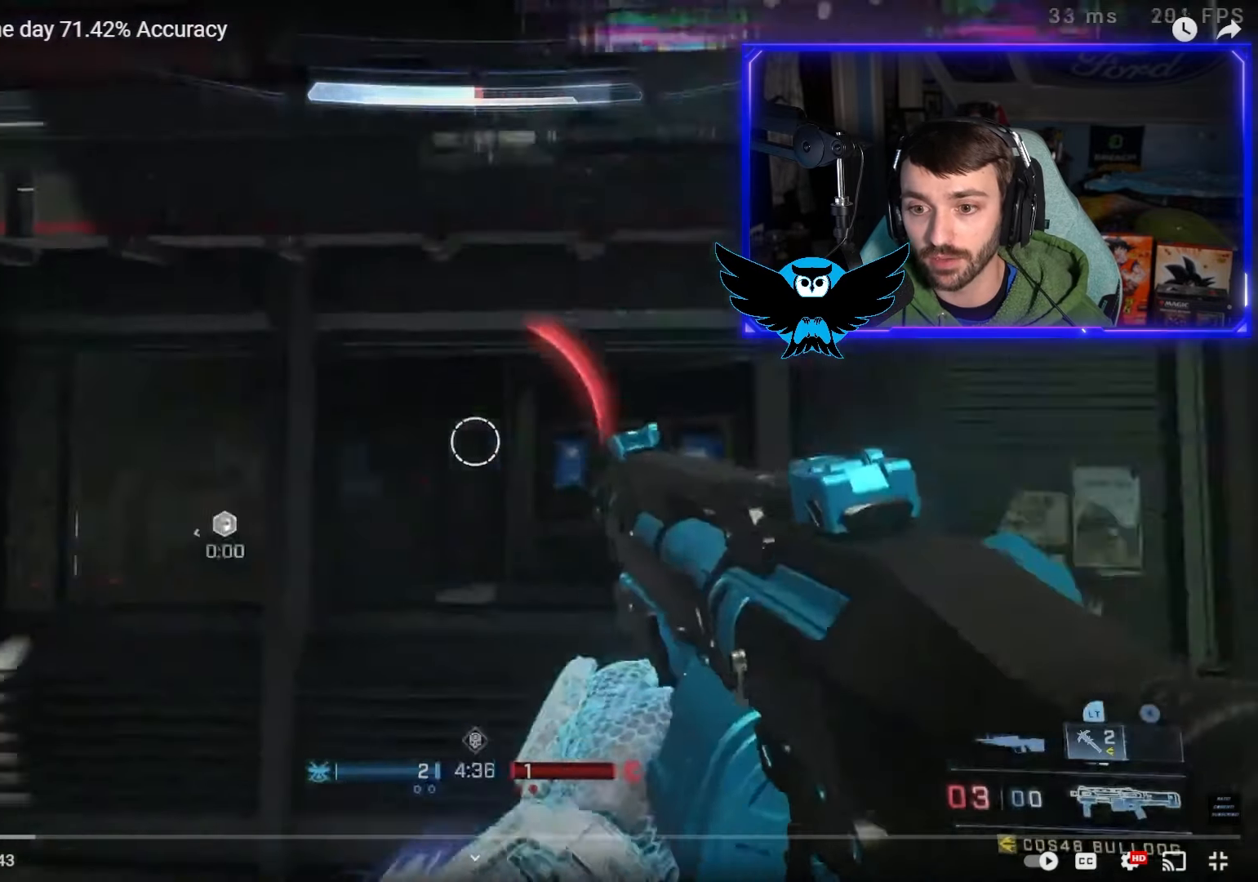
{"buttons": [], "left_stick": "up", "right_stick": "down-left", "events": [[183, "right_stick", "center"], [333, "A", "down"], [433, "right_stick", "down-left"], [467, "A", "up"], [500, "left_stick", "up"]]}
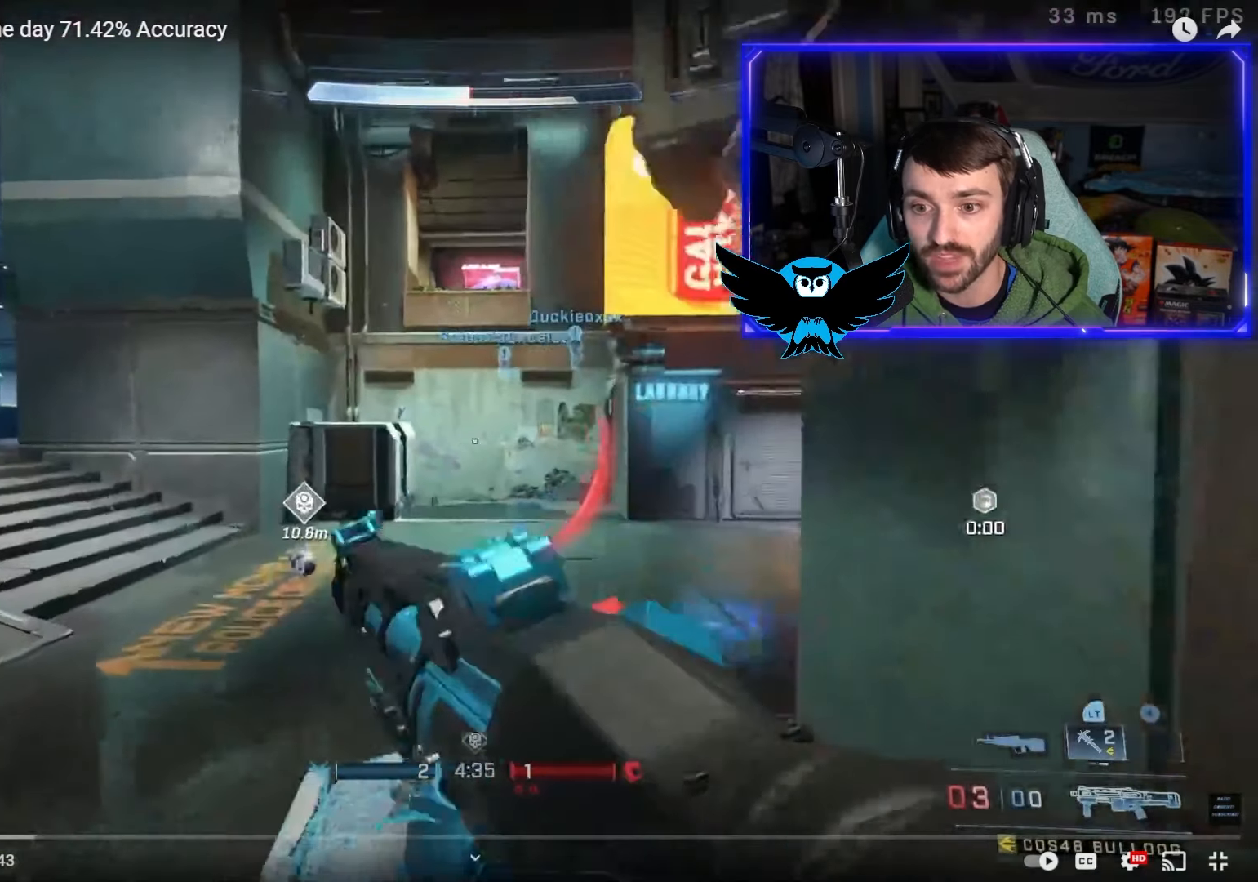
{"buttons": [], "left_stick": "up", "right_stick": "center", "events": [[33, "right_stick", "center"]]}
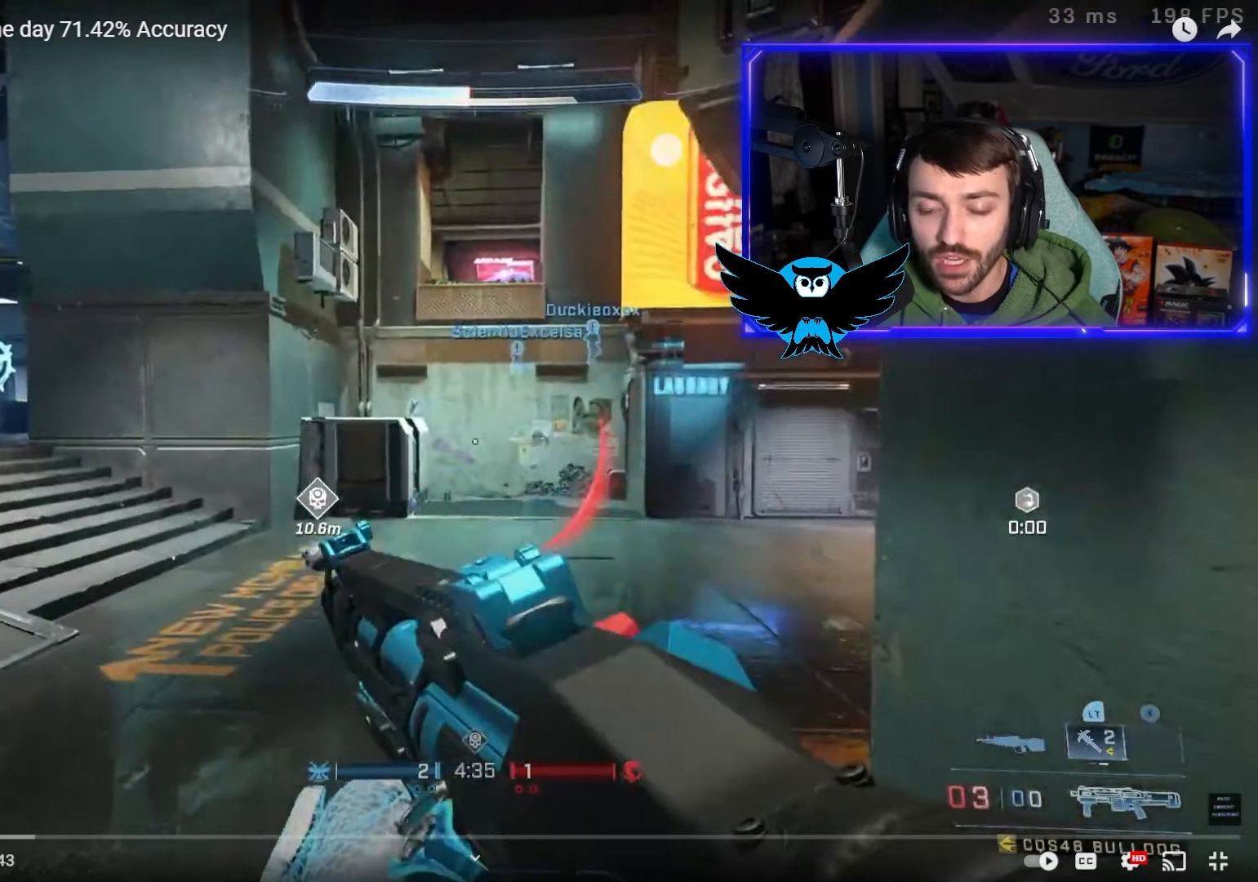
{"buttons": [], "left_stick": "up", "right_stick": "center", "events": []}
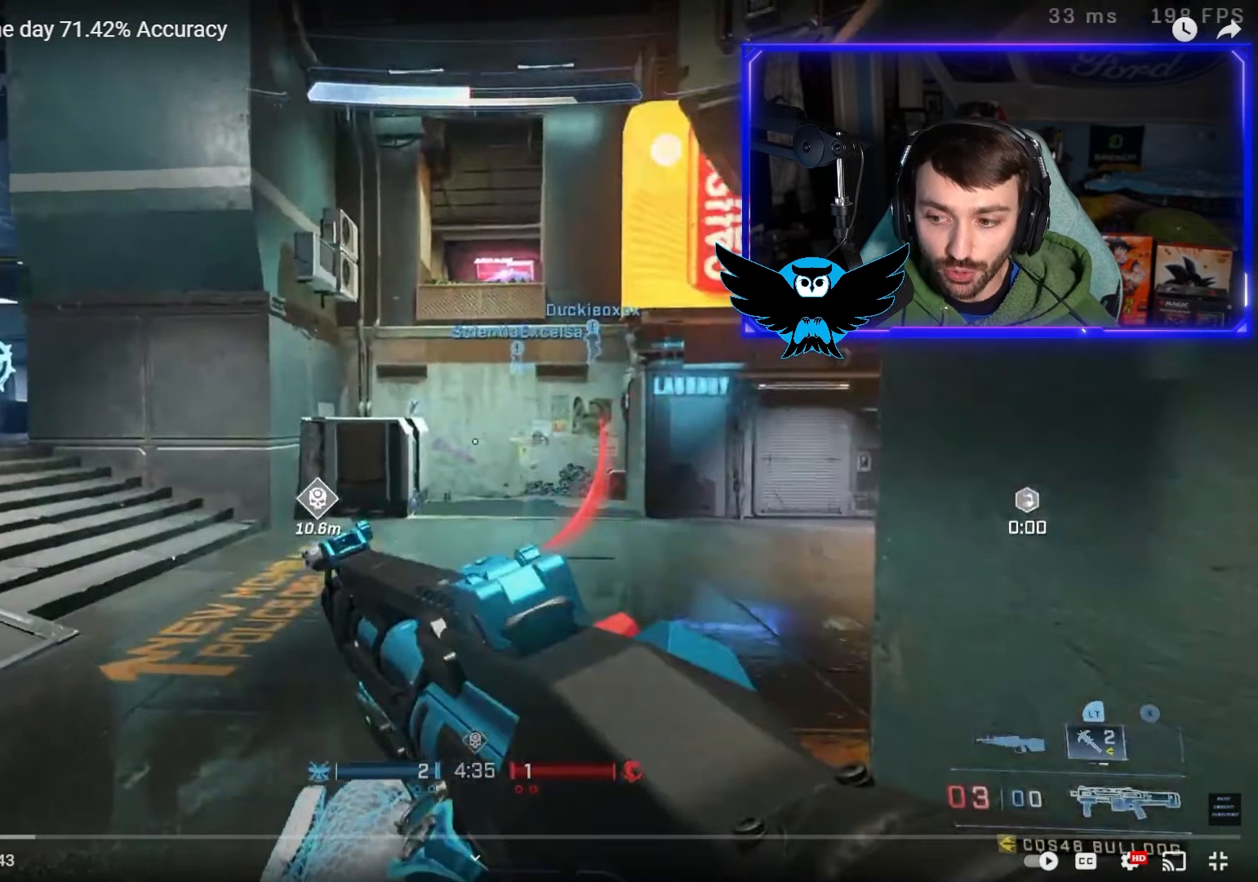
{"buttons": [], "left_stick": "up", "right_stick": "center", "events": []}
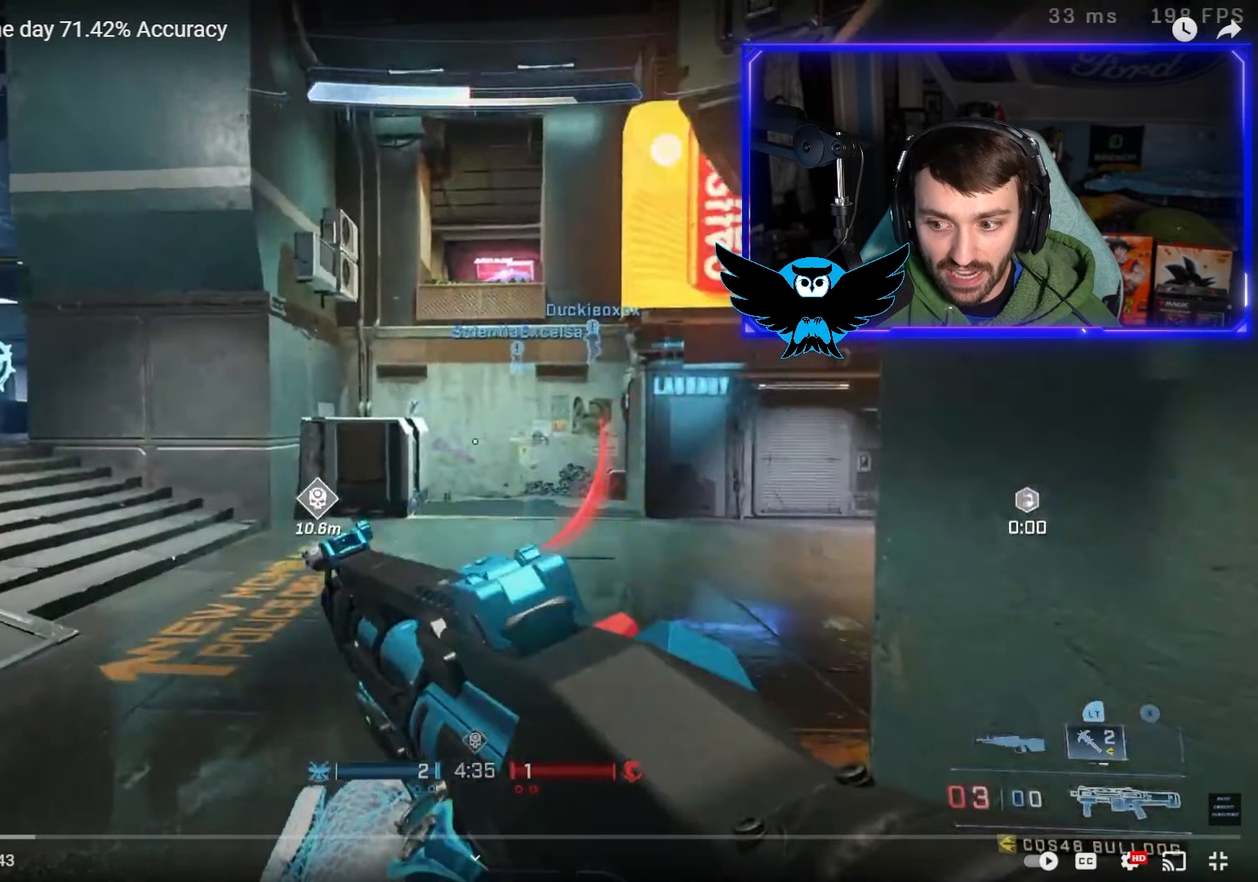
{"buttons": [], "left_stick": "up", "right_stick": "center", "events": []}
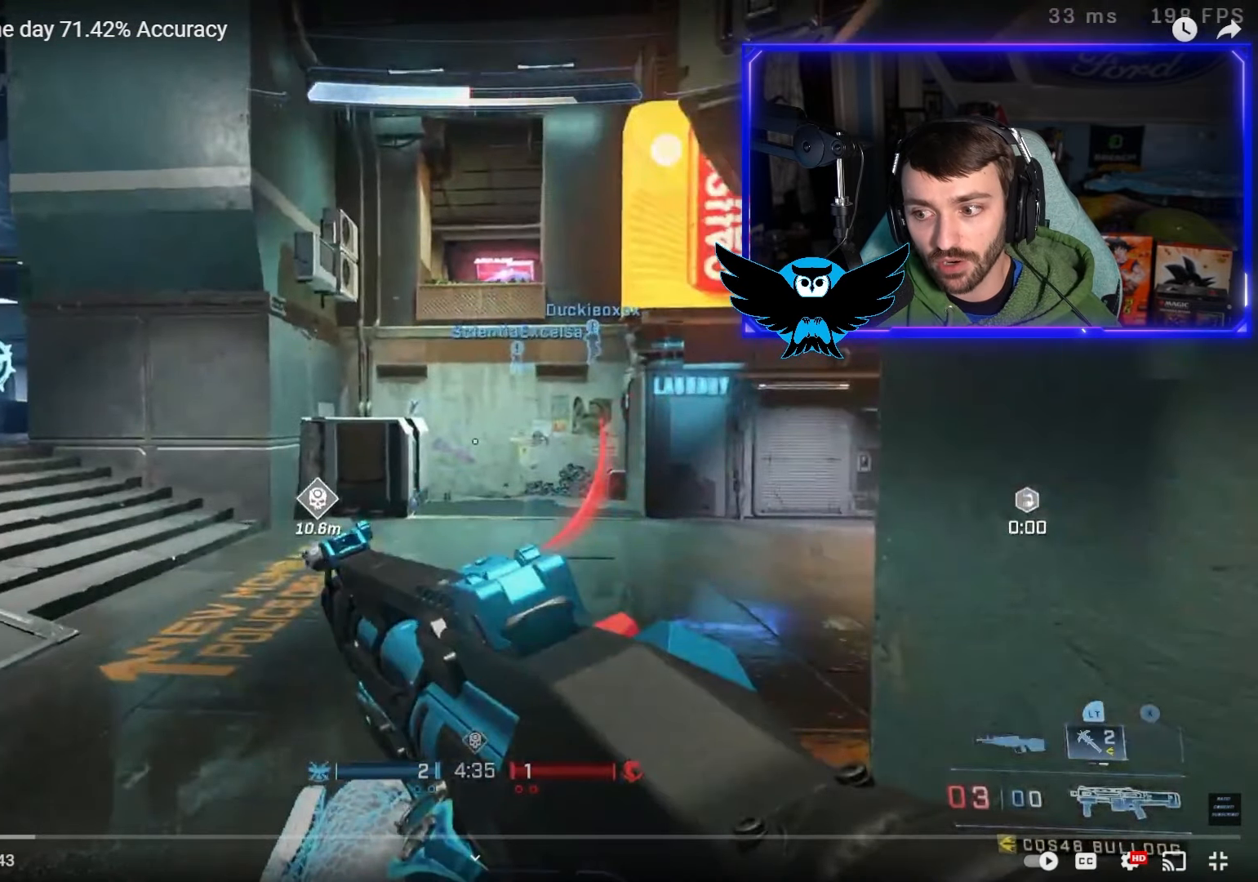
{"buttons": [], "left_stick": "up", "right_stick": "center", "events": []}
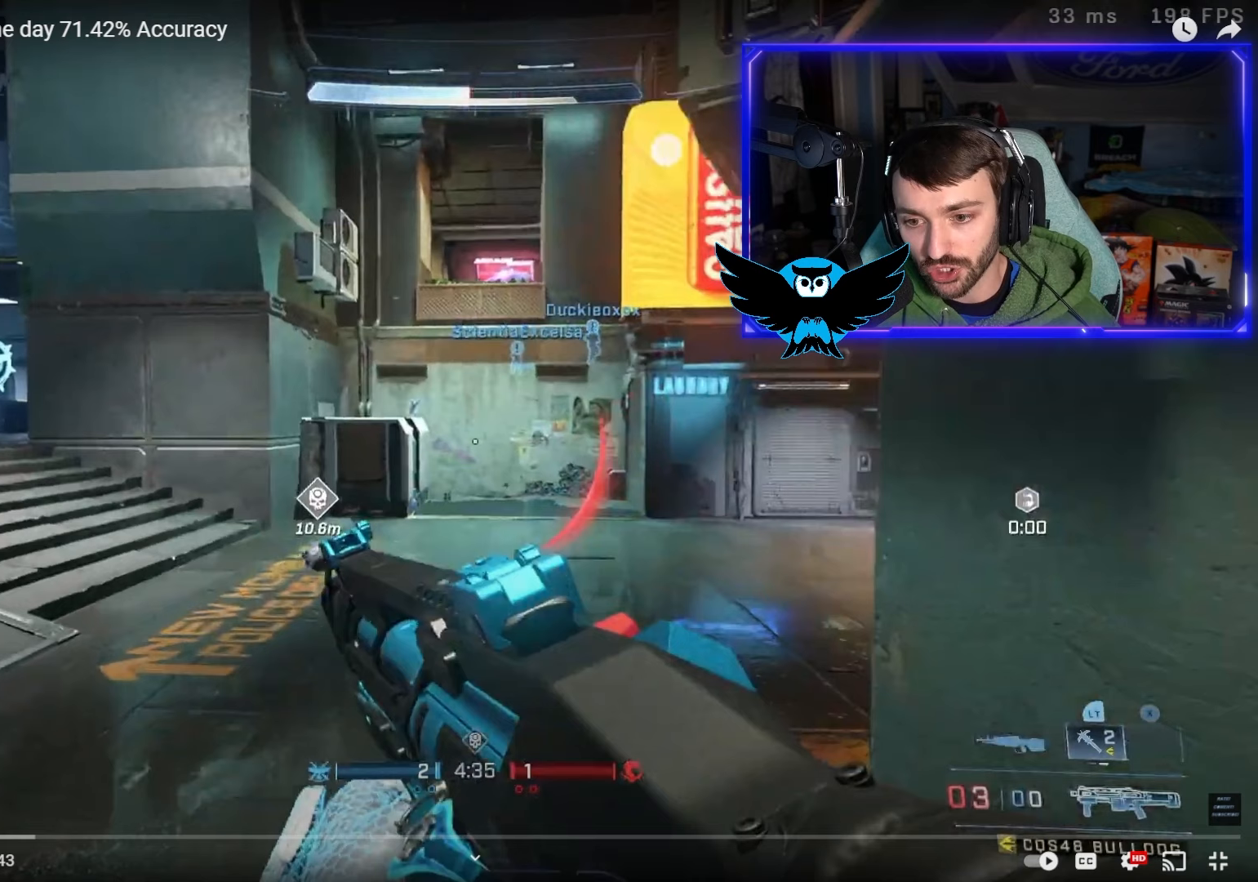
{"buttons": [], "left_stick": "up", "right_stick": "center", "events": []}
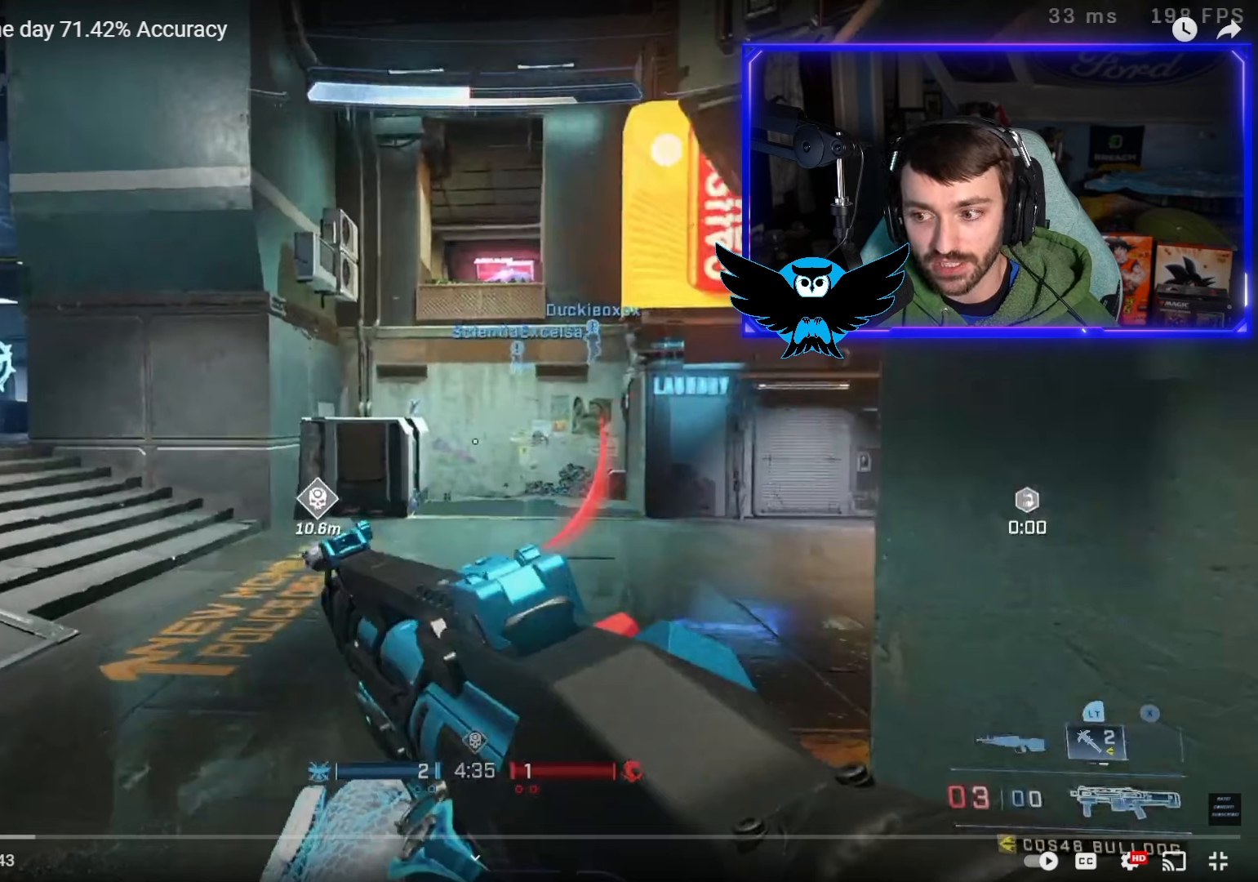
{"buttons": [], "left_stick": "up", "right_stick": "center", "events": []}
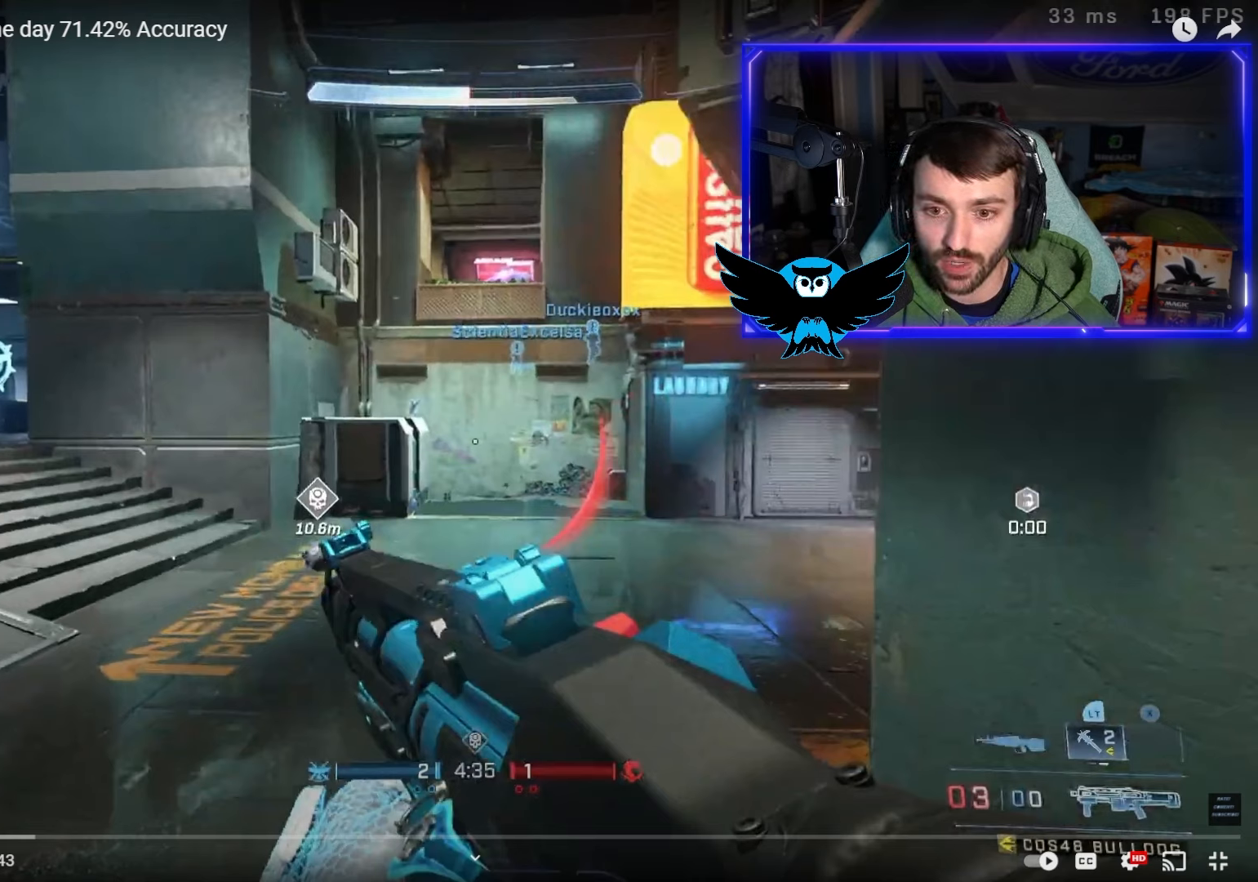
{"buttons": [], "left_stick": "up", "right_stick": "center", "events": []}
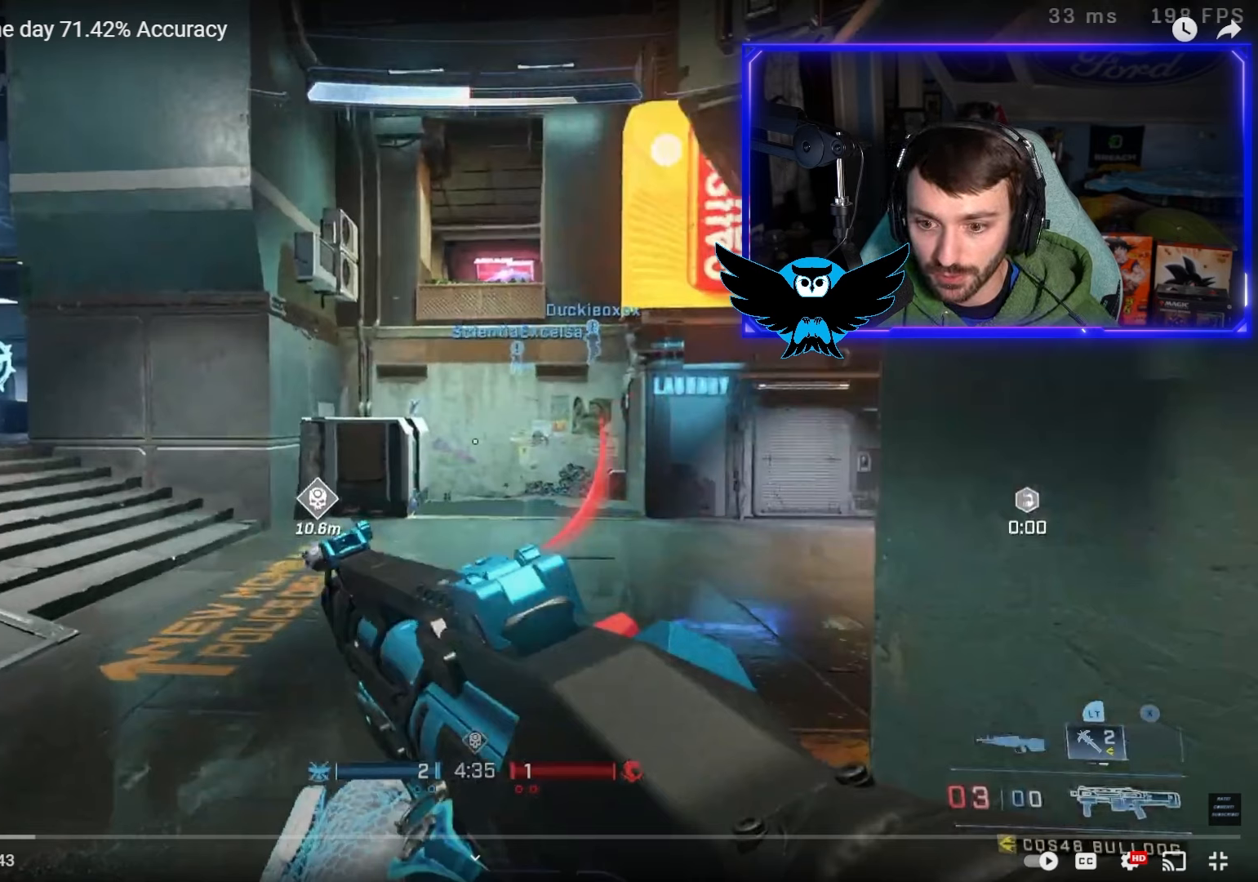
{"buttons": [], "left_stick": "up", "right_stick": "center", "events": []}
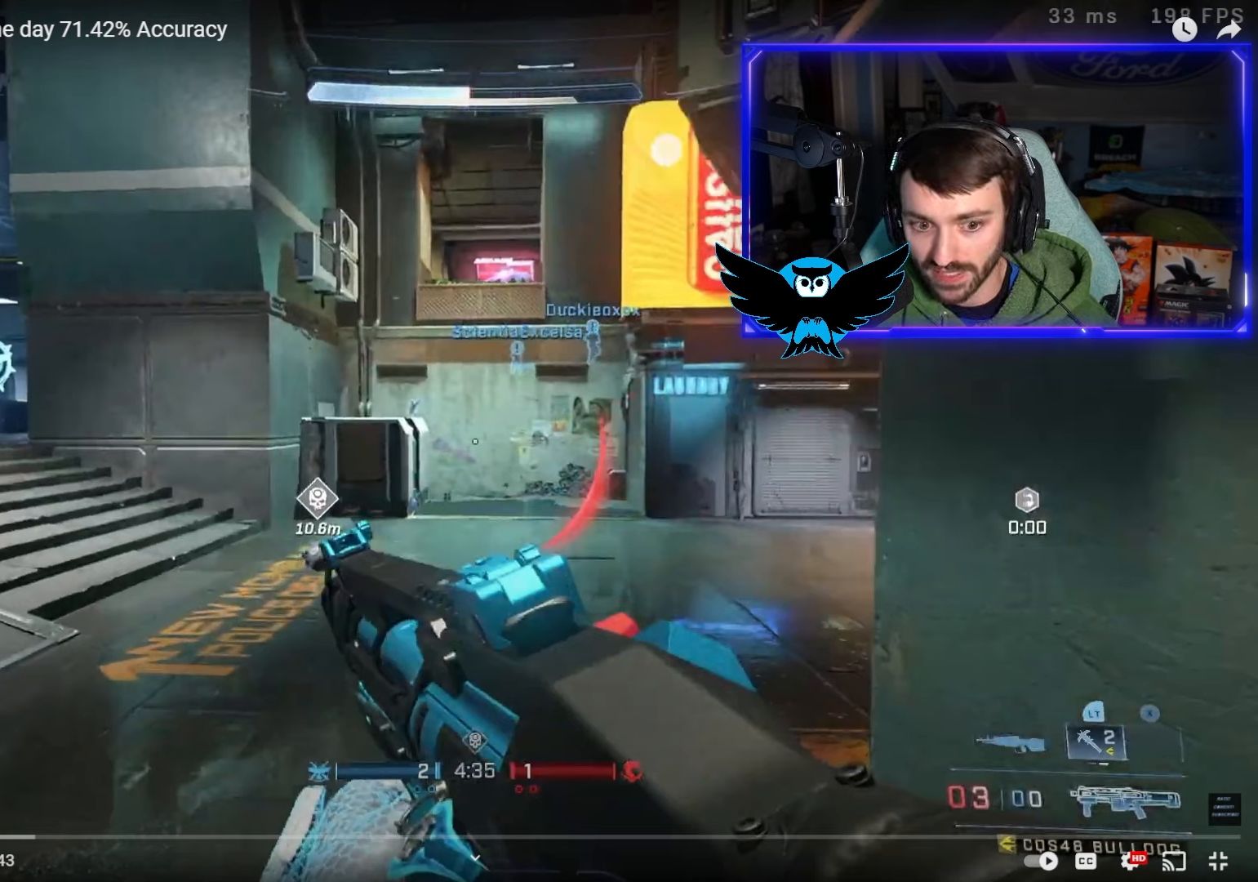
{"buttons": [], "left_stick": "up", "right_stick": "center", "events": []}
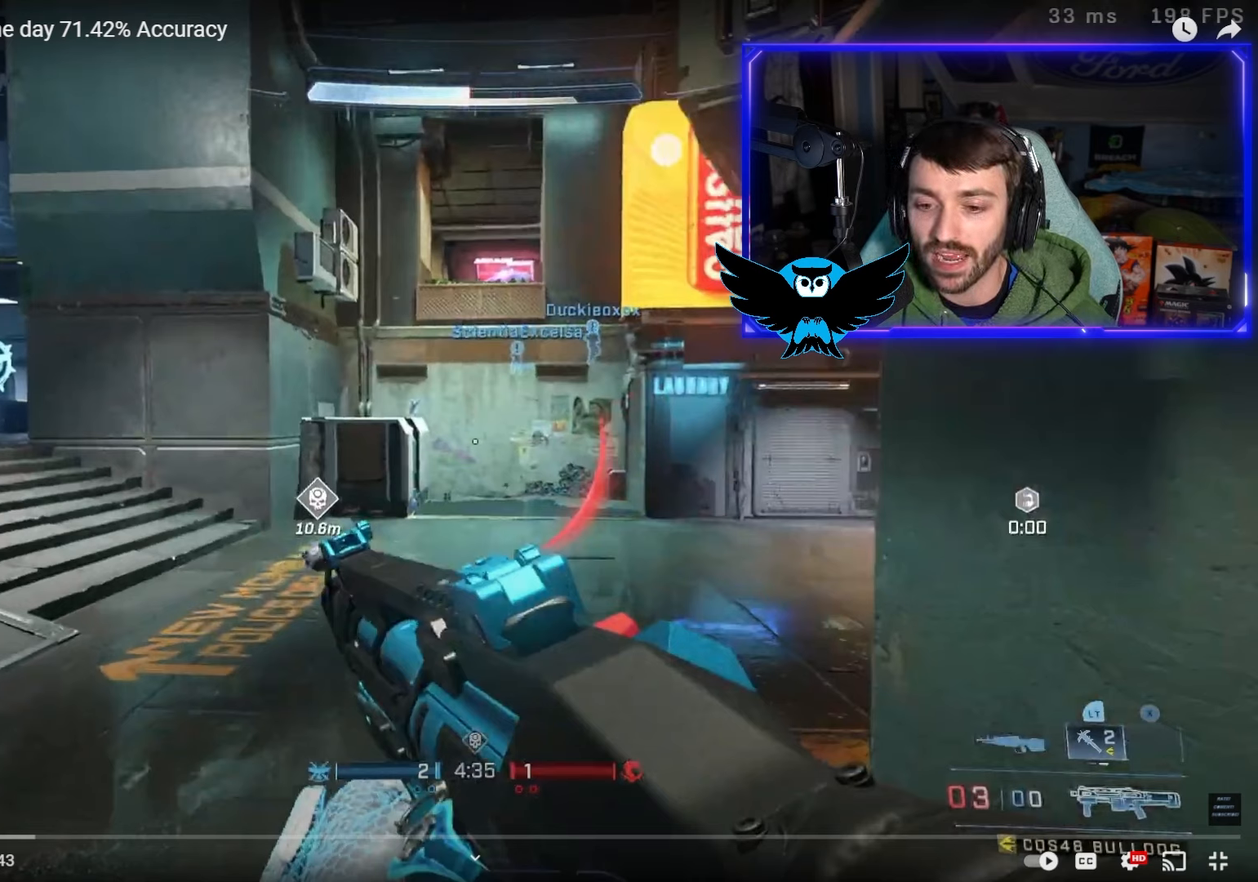
{"buttons": [], "left_stick": "up", "right_stick": "center", "events": []}
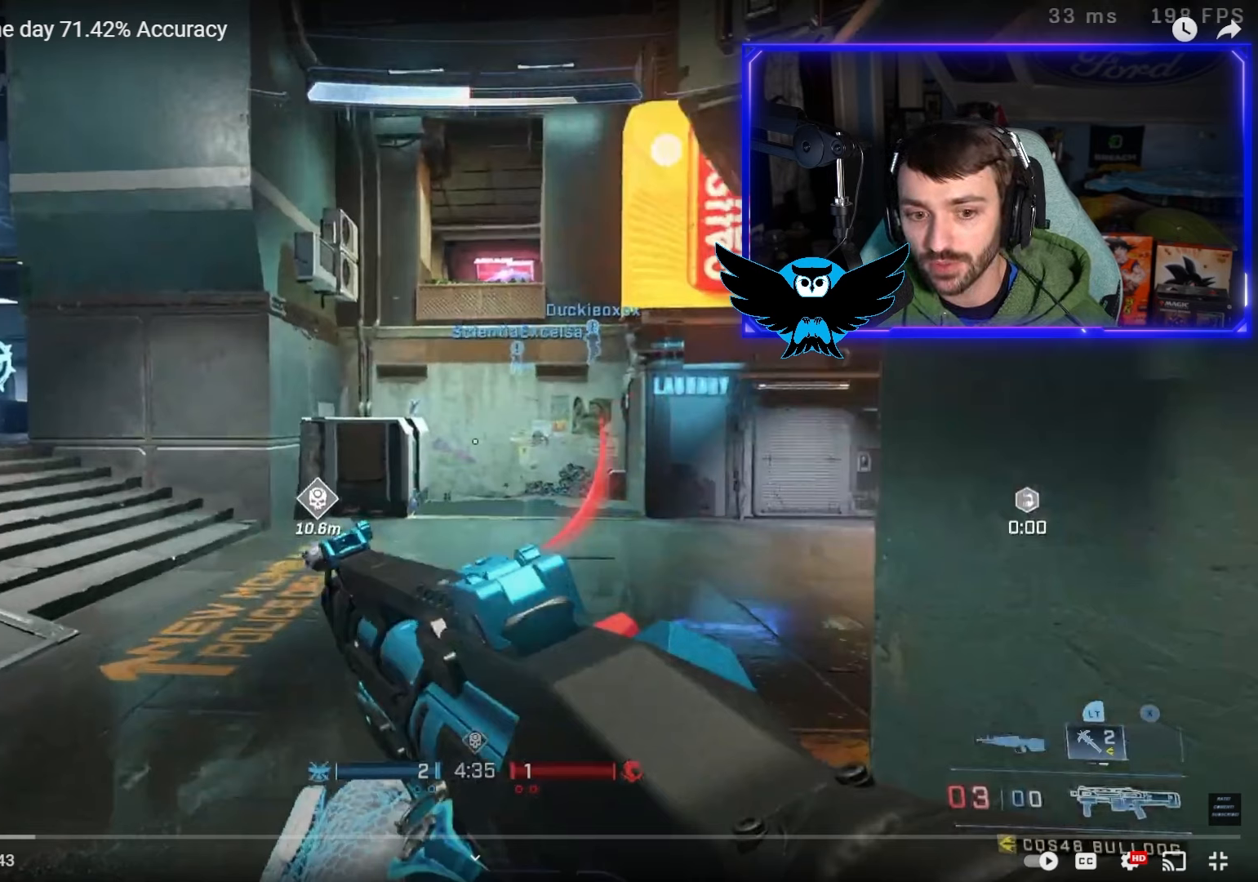
{"buttons": [], "left_stick": "up", "right_stick": "center", "events": []}
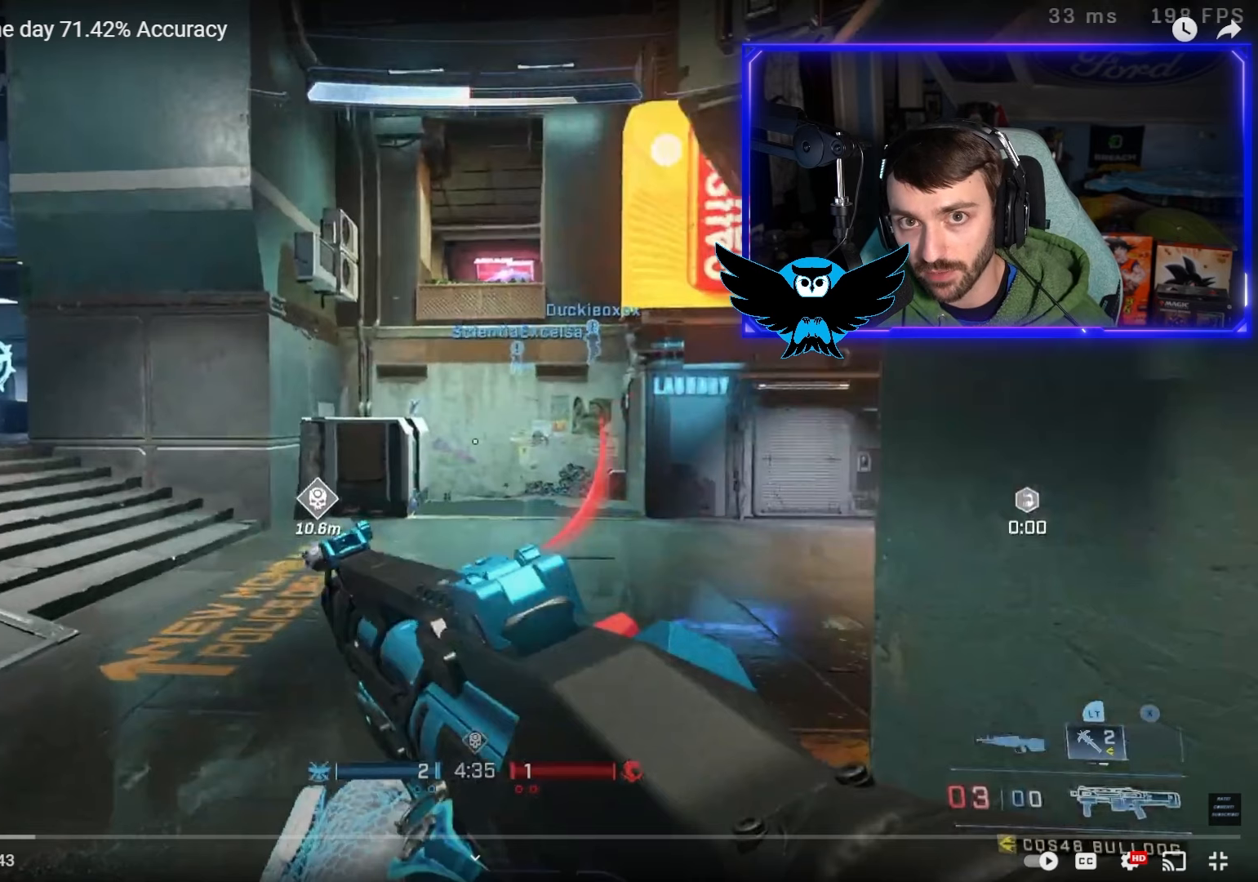
{"buttons": [], "left_stick": "up", "right_stick": "center", "events": []}
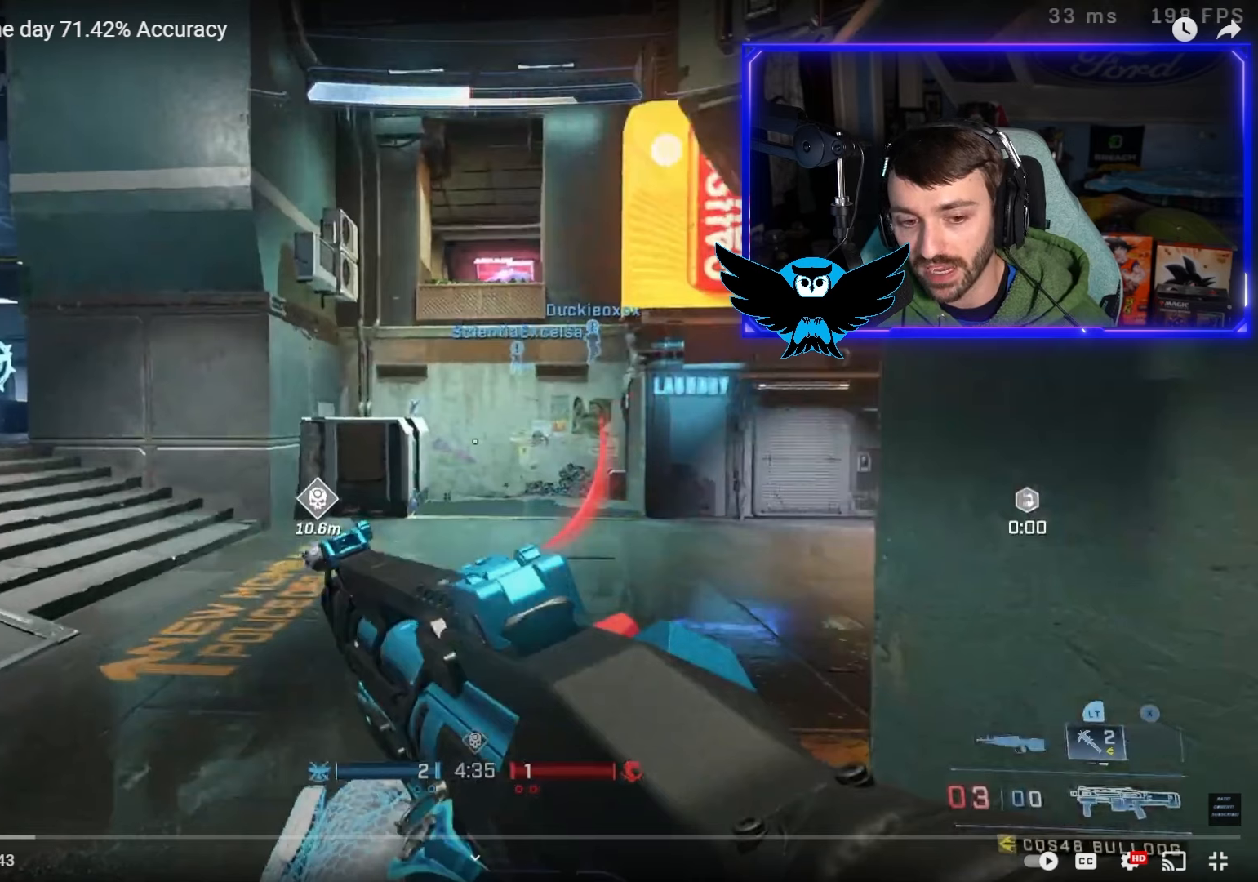
{"buttons": [], "left_stick": "up", "right_stick": "center", "events": []}
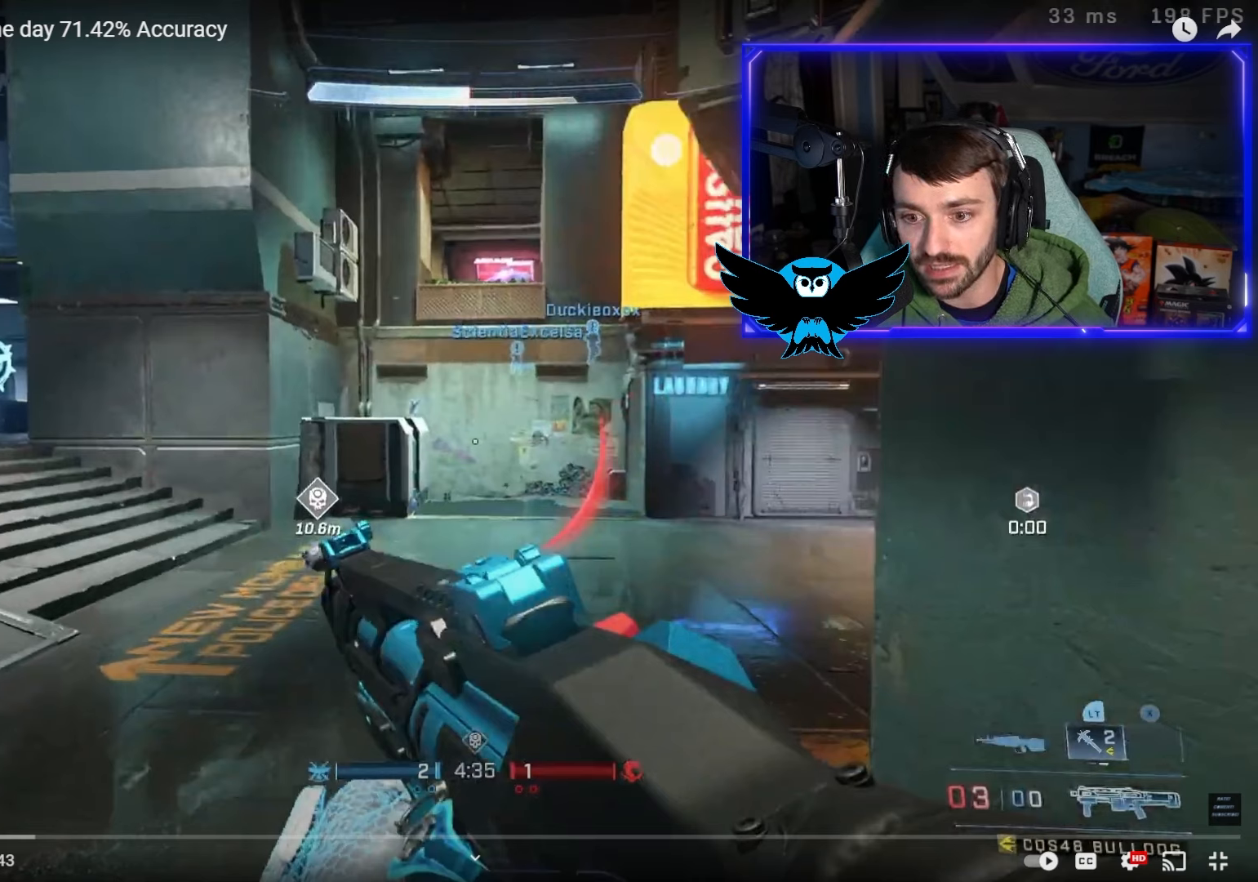
{"buttons": [], "left_stick": "up", "right_stick": "center", "events": []}
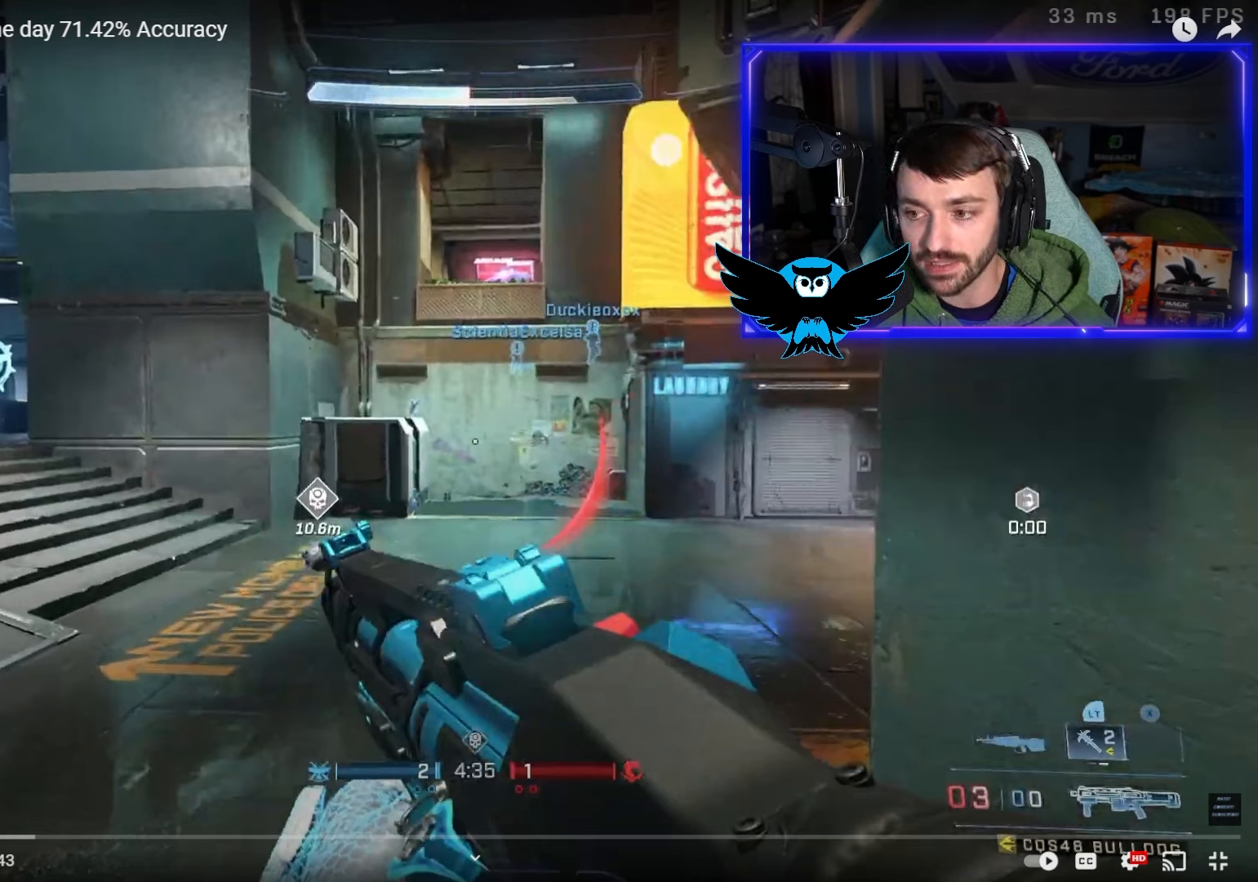
{"buttons": [], "left_stick": "up", "right_stick": "center", "events": []}
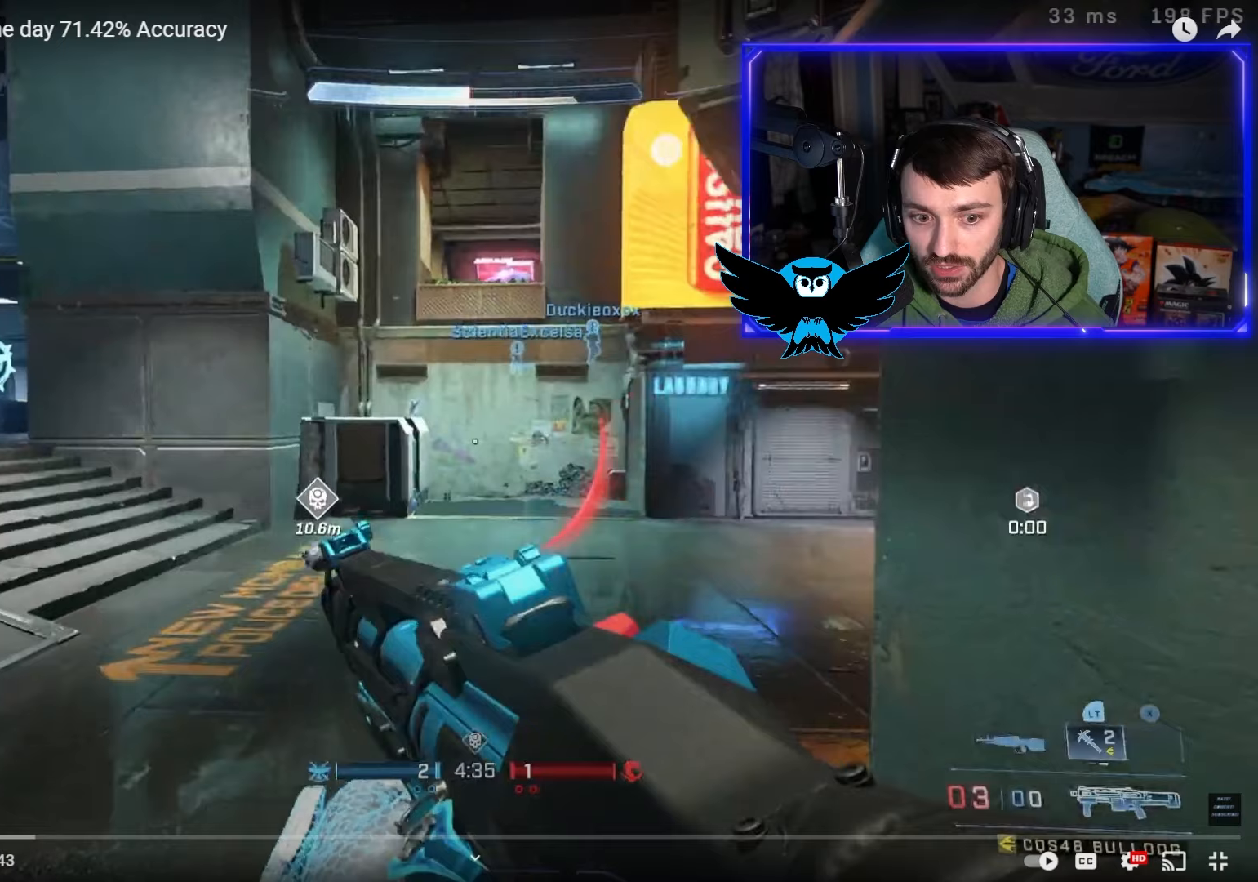
{"buttons": [], "left_stick": "up", "right_stick": "center", "events": []}
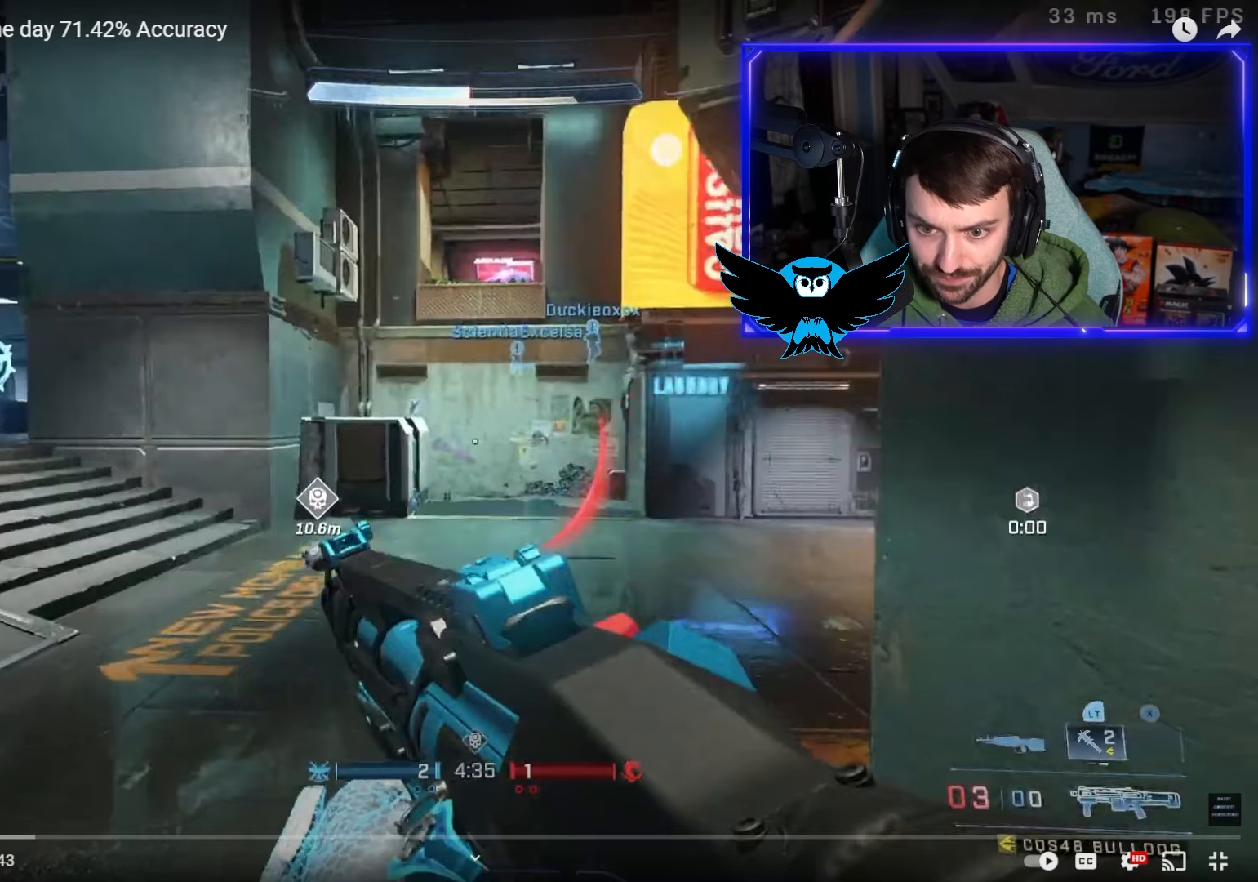
{"buttons": [], "left_stick": "up", "right_stick": "center", "events": [[217, "right_stick", "left"], [467, "right_stick", "center"]]}
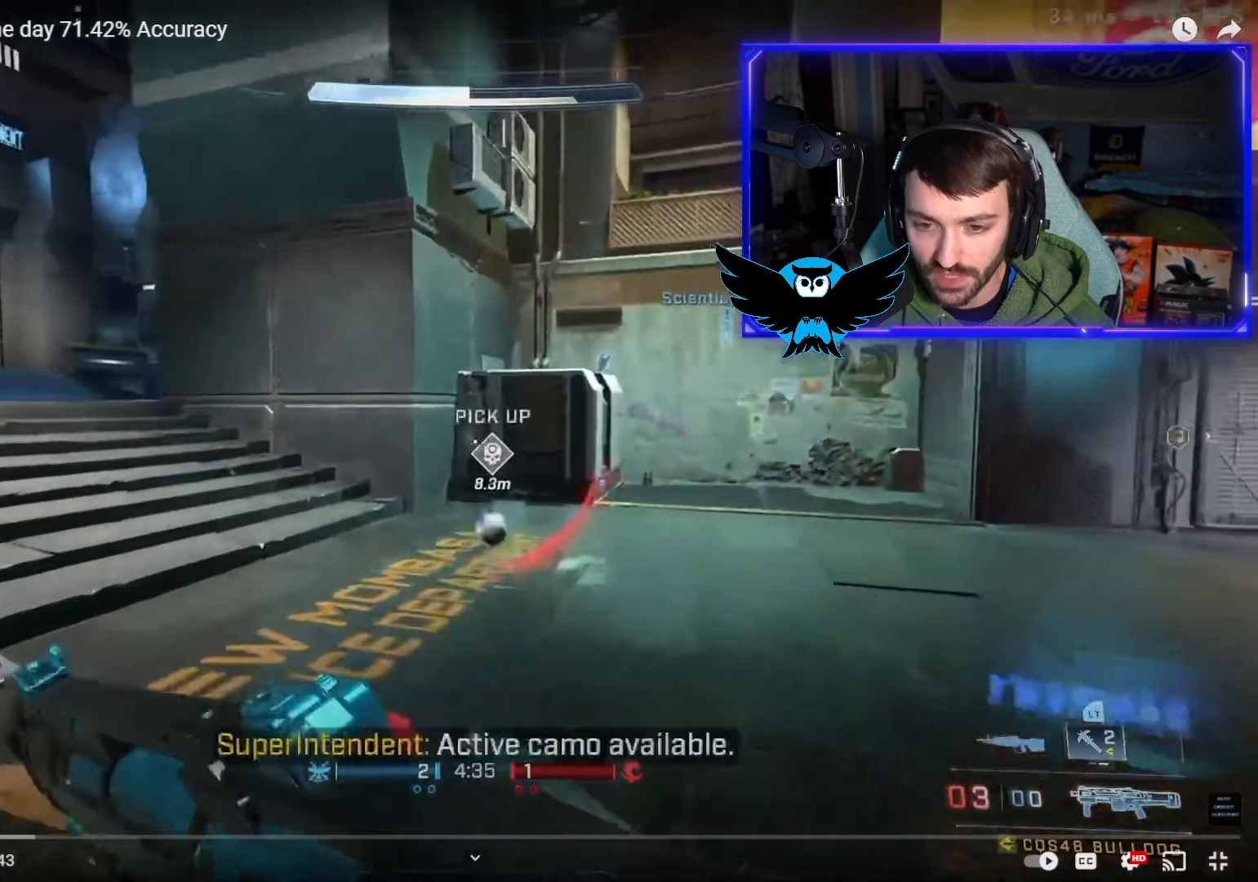
{"buttons": [], "left_stick": "up", "right_stick": "left", "events": [[50, "right_stick", "left"]]}
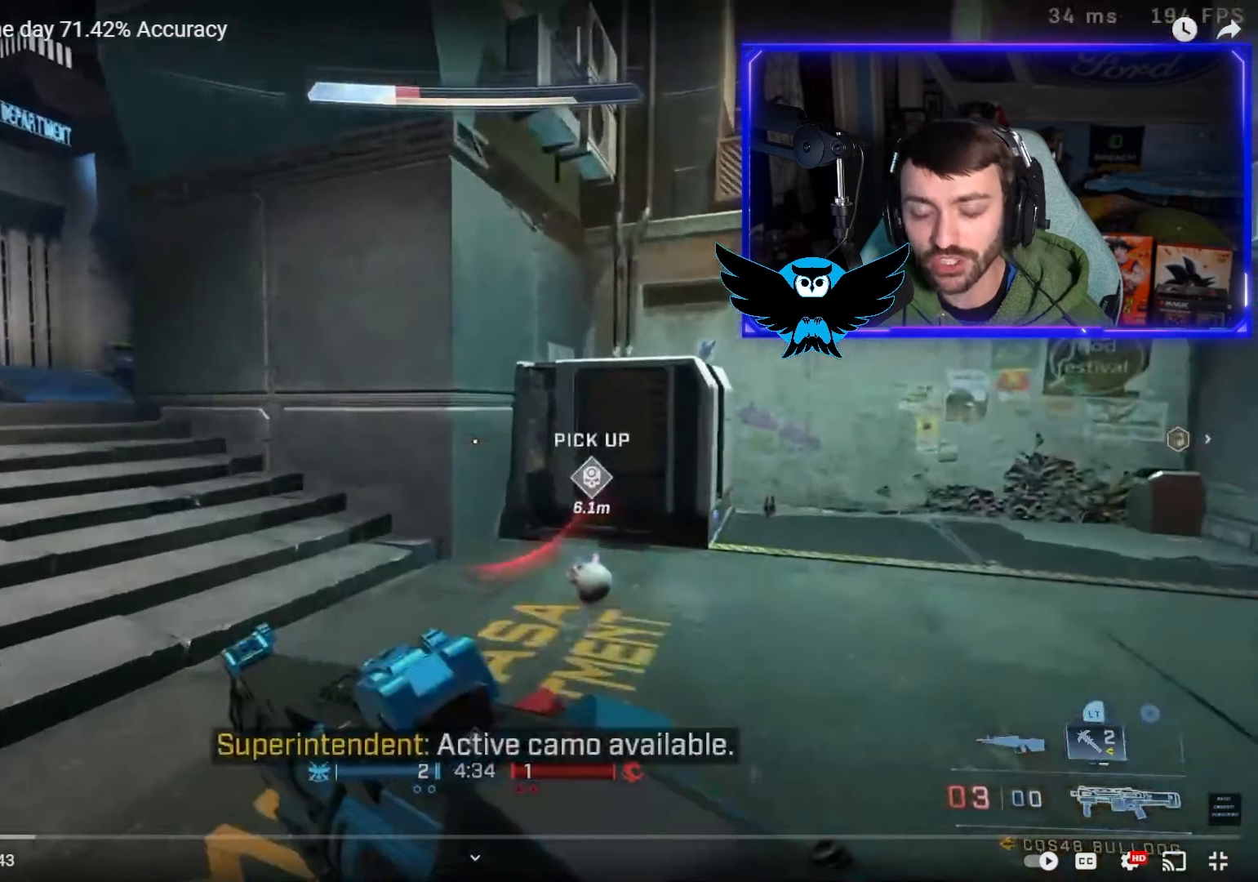
{"buttons": [], "left_stick": "up", "right_stick": "left", "events": []}